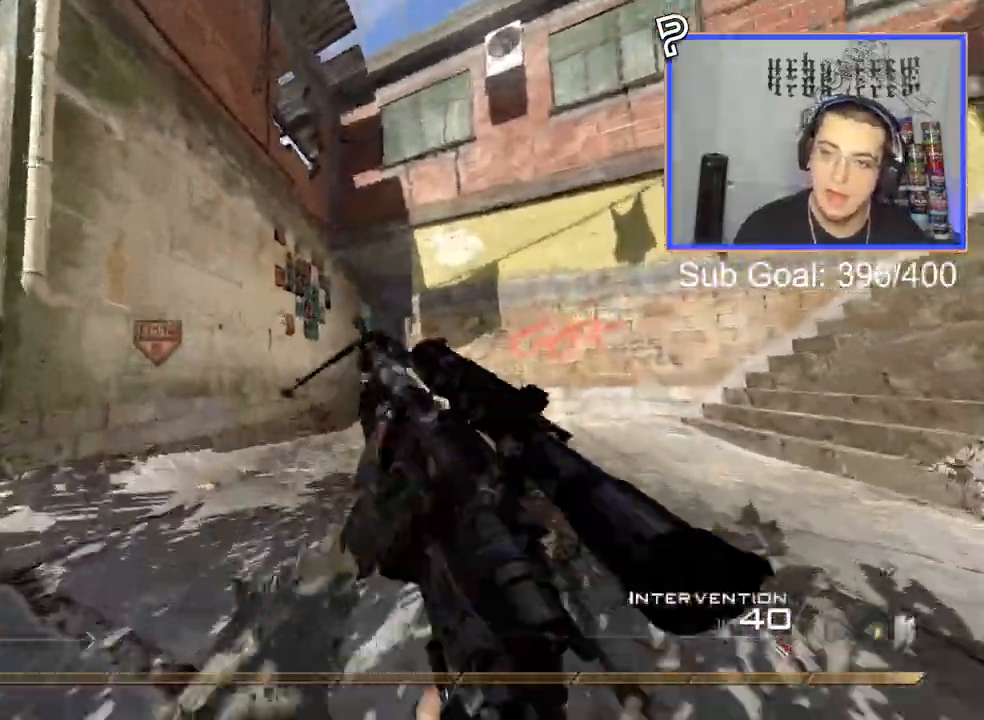
Gameplay with a controller (PlayStation layout); each line is a JSON object with the inputs held at the frame after it. "events" lists button and stick changes between this image and that frame as [ms after this image, input, new state], when the widget could be followed in between.
{"buttons": [], "left_stick": "up-right", "right_stick": "right", "events": [[17, "CROSS", "up"], [284, "TRIANGLE", "down"], [367, "TRIANGLE", "up"], [400, "TRIANGLE", "down"], [501, "TRIANGLE", "up"]]}
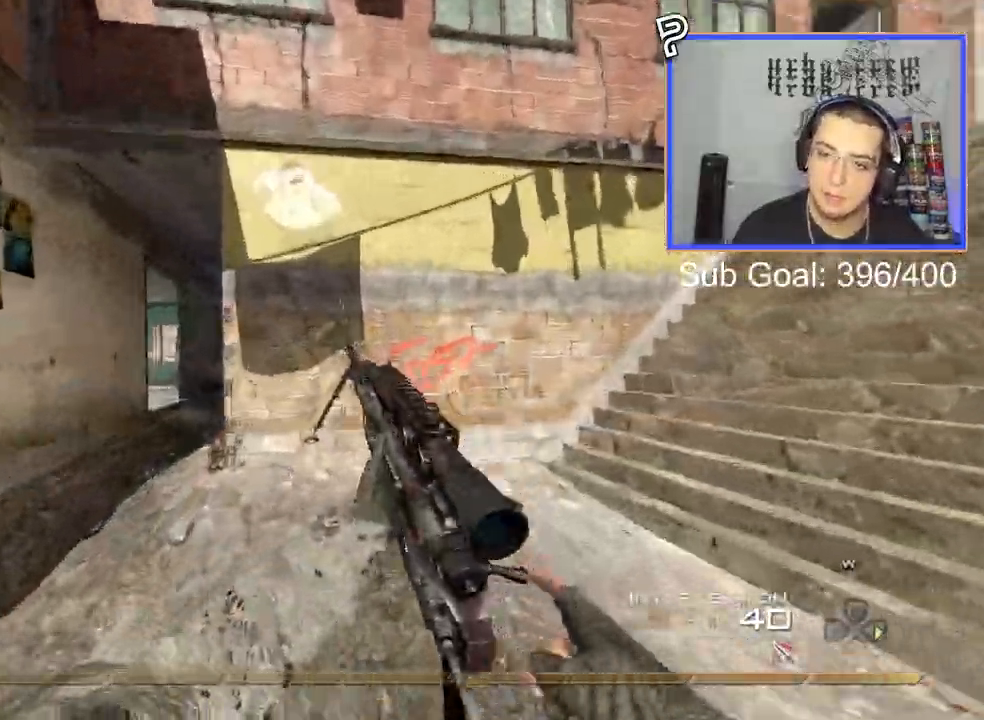
{"buttons": ["TRIANGLE", "R1"], "left_stick": "up-right", "right_stick": "center", "events": [[83, "right_stick", "center"], [100, "R2", "down"], [133, "R1", "down"], [250, "R2", "up"], [400, "TRIANGLE", "down"]]}
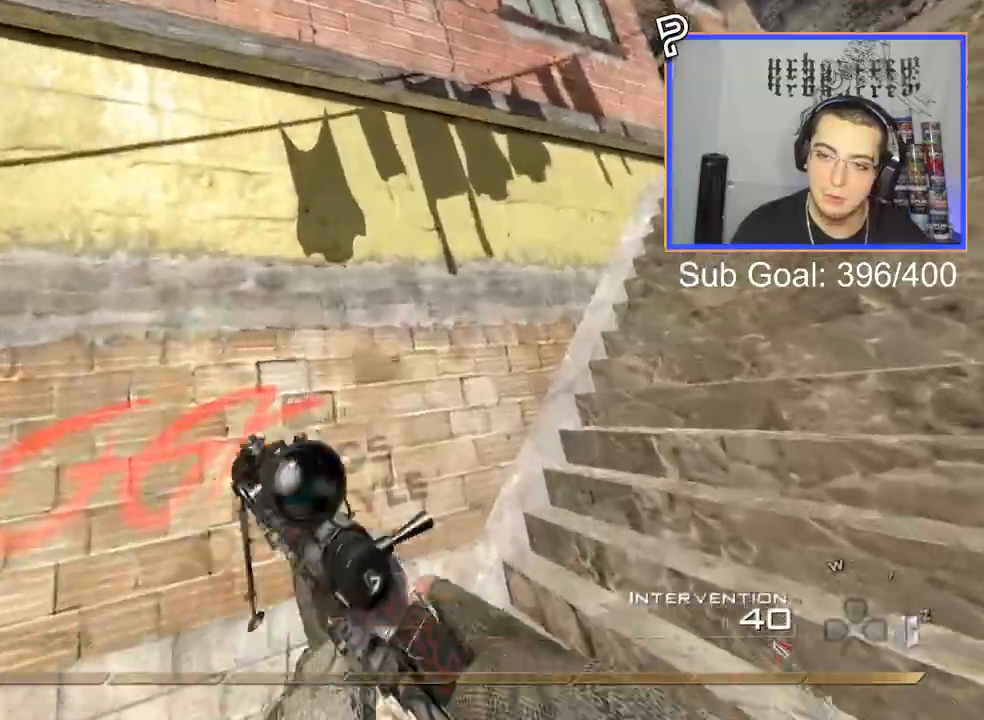
{"buttons": [], "left_stick": "up-right", "right_stick": "right", "events": [[17, "SQUARE", "down"], [33, "TRIANGLE", "up"], [184, "R1", "up"], [184, "SQUARE", "up"], [334, "right_stick", "right"]]}
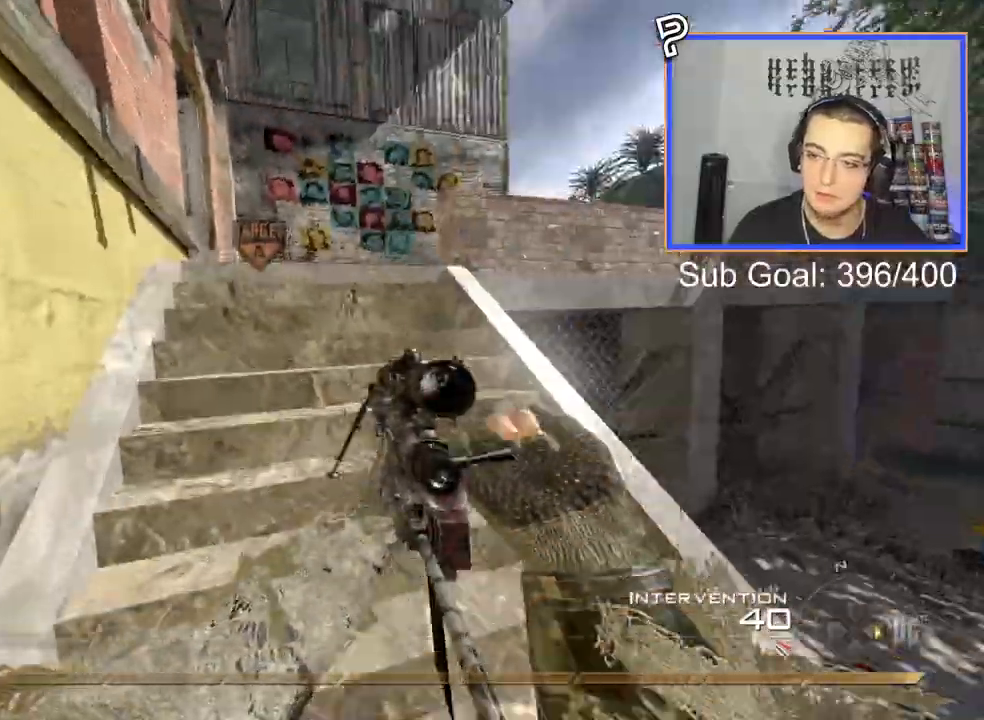
{"buttons": ["L3"], "left_stick": "up", "right_stick": "right", "events": [[250, "L3", "down"], [250, "left_stick", "up"]]}
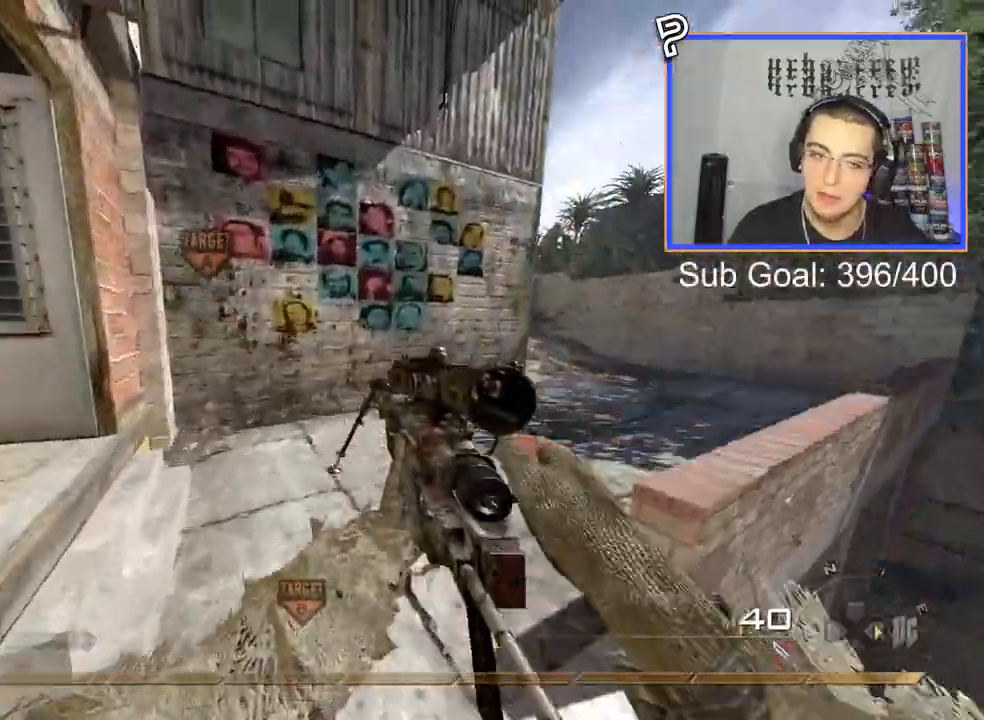
{"buttons": [], "left_stick": "up-right", "right_stick": "right", "events": [[17, "L3", "up"], [17, "left_stick", "up-right"], [234, "CROSS", "down"], [267, "SQUARE", "down"], [334, "CROSS", "up"], [384, "SQUARE", "up"]]}
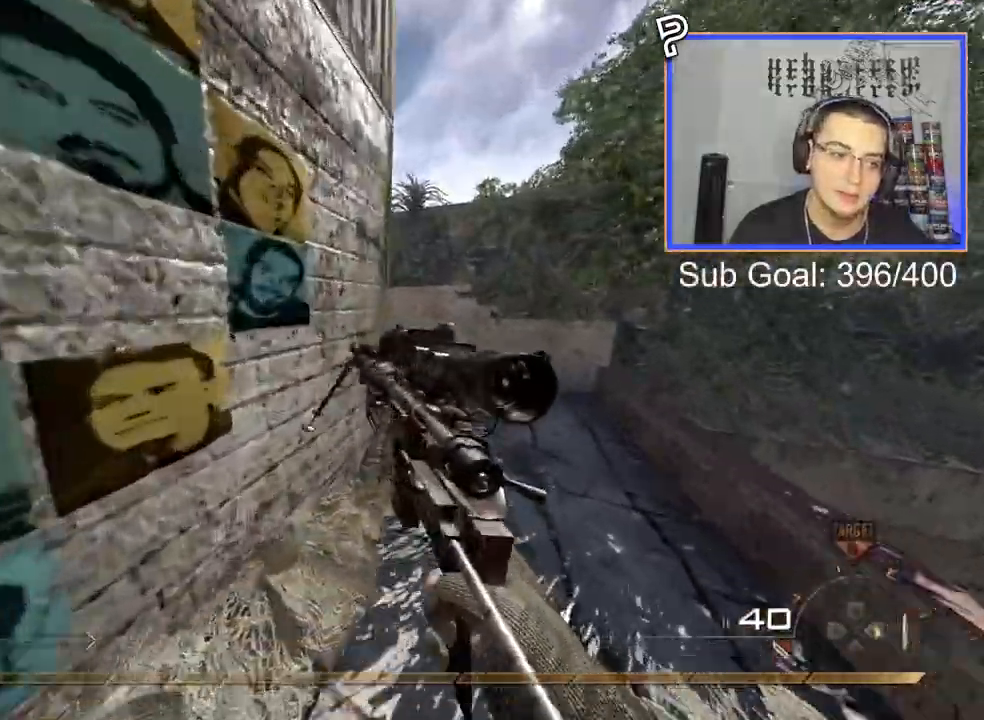
{"buttons": [], "left_stick": "up-right", "right_stick": "right", "events": []}
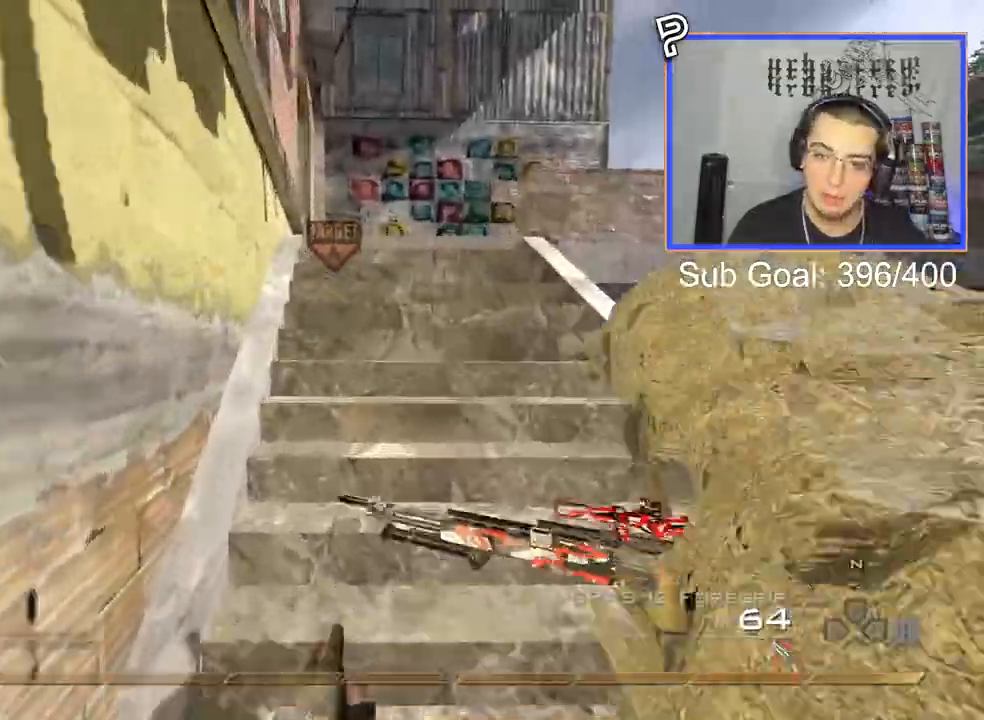
{"buttons": [], "left_stick": "up-right", "right_stick": "center", "events": [[84, "right_stick", "center"], [100, "TRIANGLE", "down"], [184, "TRIANGLE", "up"], [250, "TRIANGLE", "down"], [334, "TRIANGLE", "up"]]}
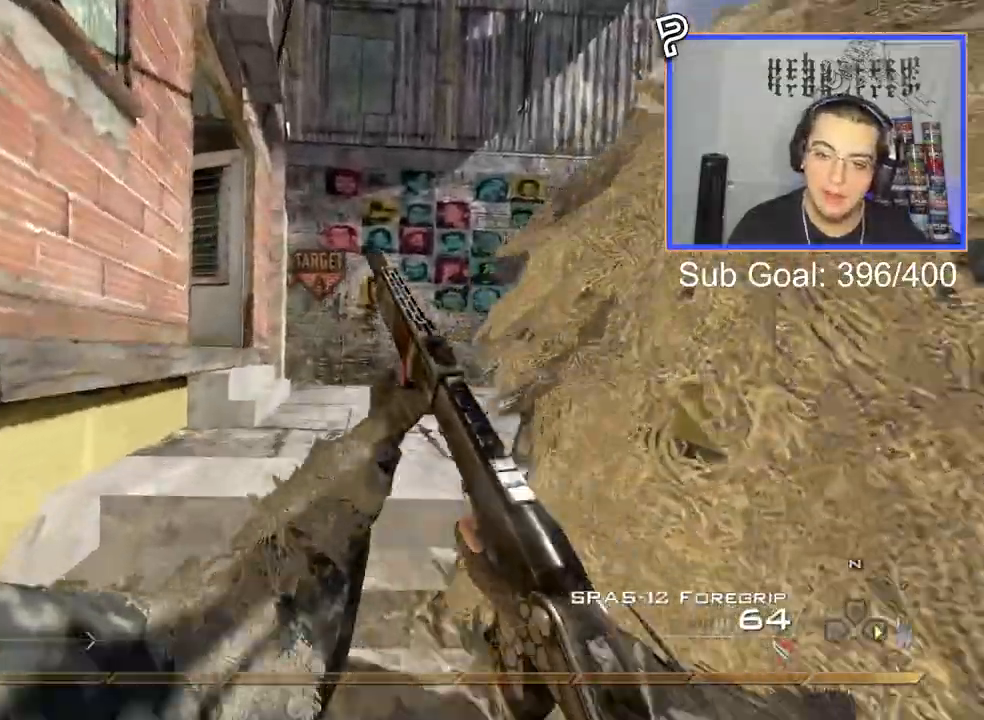
{"buttons": [], "left_stick": "center", "right_stick": "right", "events": [[300, "right_stick", "right"], [483, "left_stick", "center"]]}
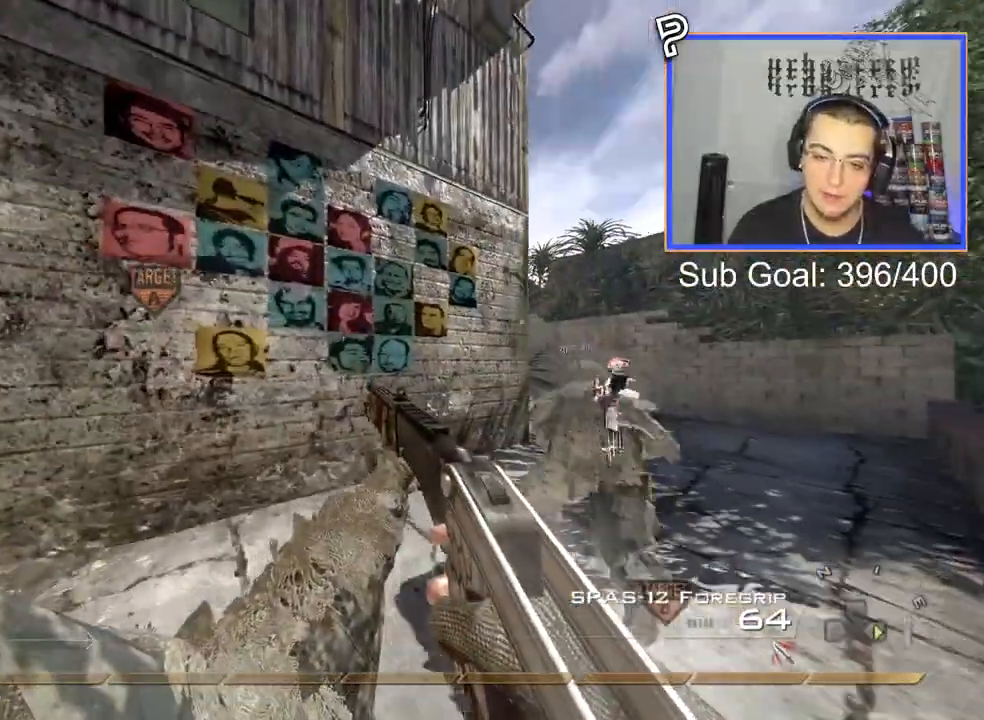
{"buttons": [], "left_stick": "center", "right_stick": "center", "events": [[33, "right_stick", "center"]]}
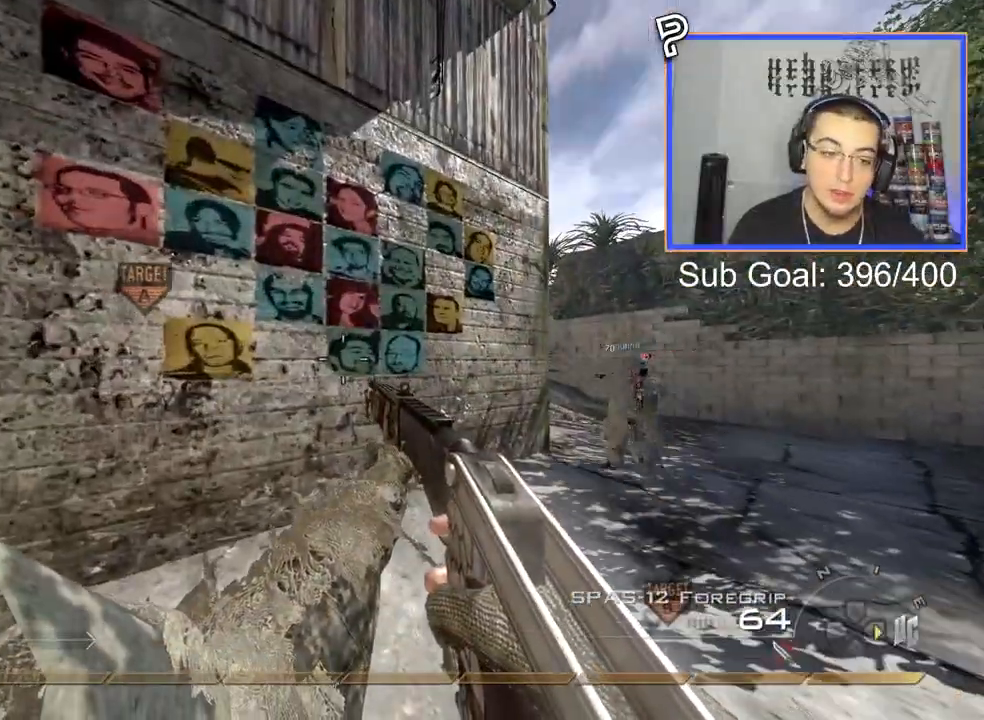
{"buttons": [], "left_stick": "center", "right_stick": "right", "events": [[483, "right_stick", "right"]]}
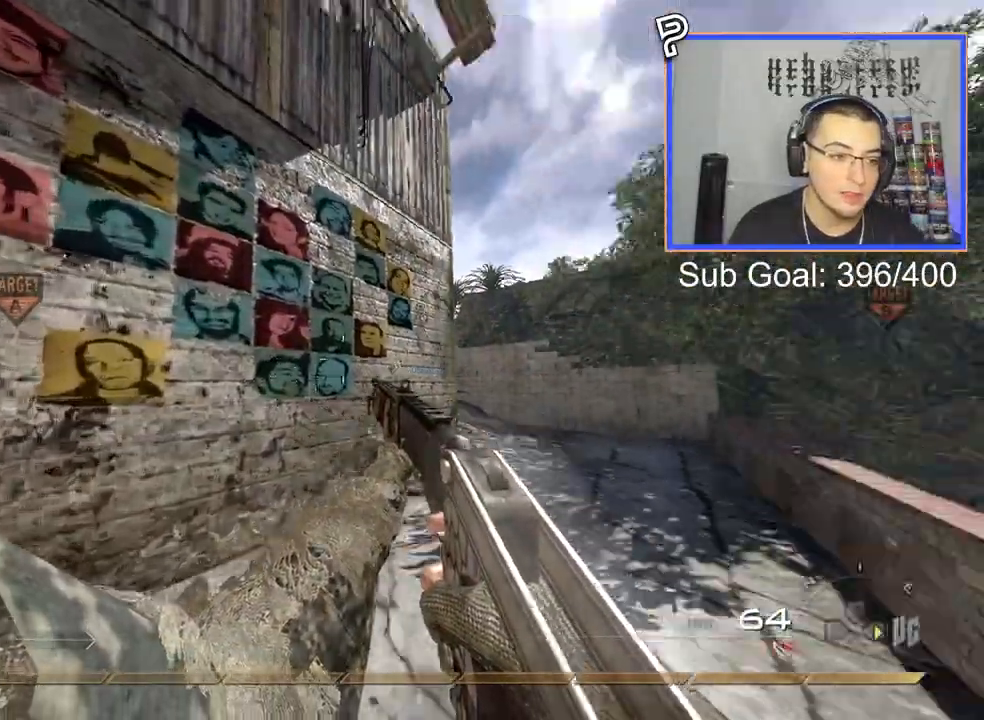
{"buttons": [], "left_stick": "center", "right_stick": "center", "events": [[100, "right_stick", "center"]]}
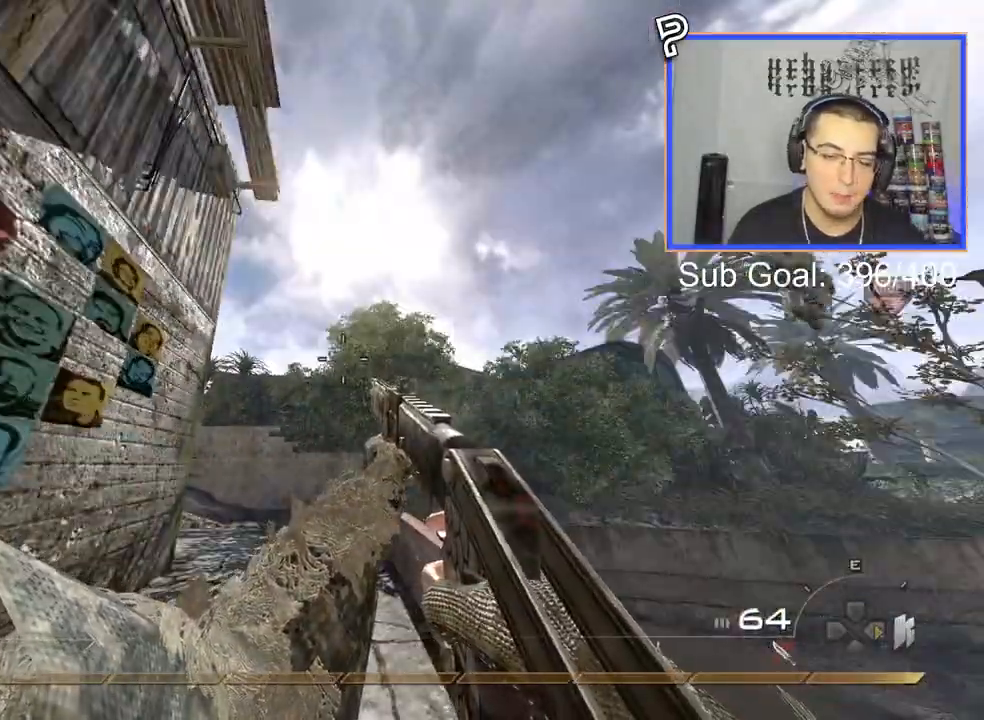
{"buttons": [], "left_stick": "up", "right_stick": "center", "events": [[100, "right_stick", "up"], [116, "left_stick", "up"], [200, "right_stick", "center"]]}
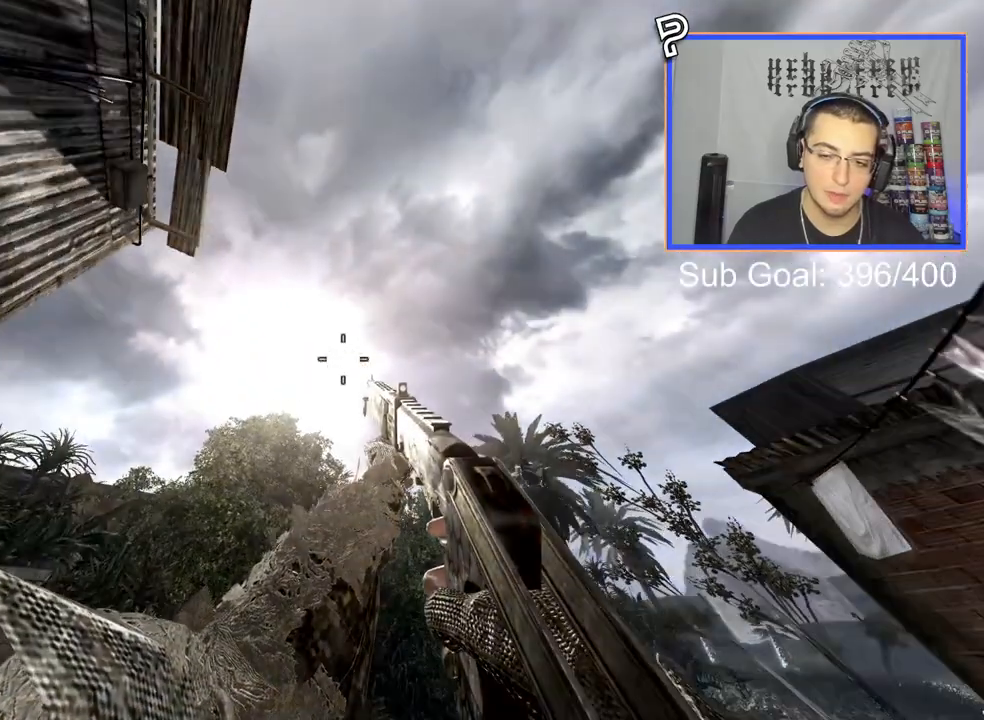
{"buttons": [], "left_stick": "up", "right_stick": "center", "events": []}
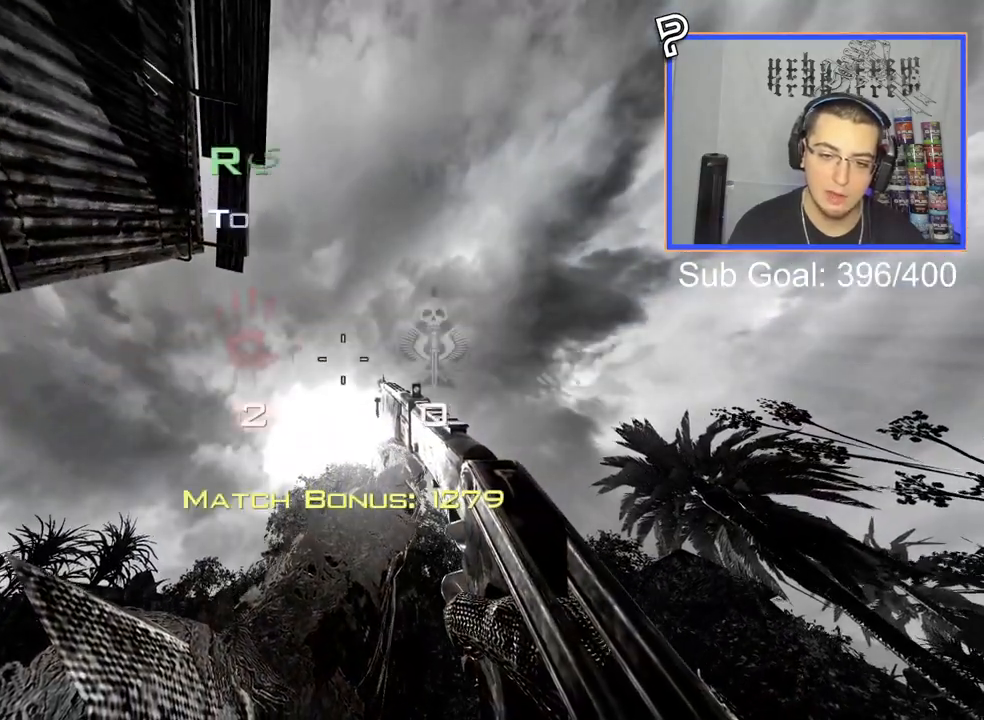
{"buttons": [], "left_stick": "center", "right_stick": "down-left", "events": [[183, "right_stick", "left"], [233, "left_stick", "center"], [350, "right_stick", "down-left"]]}
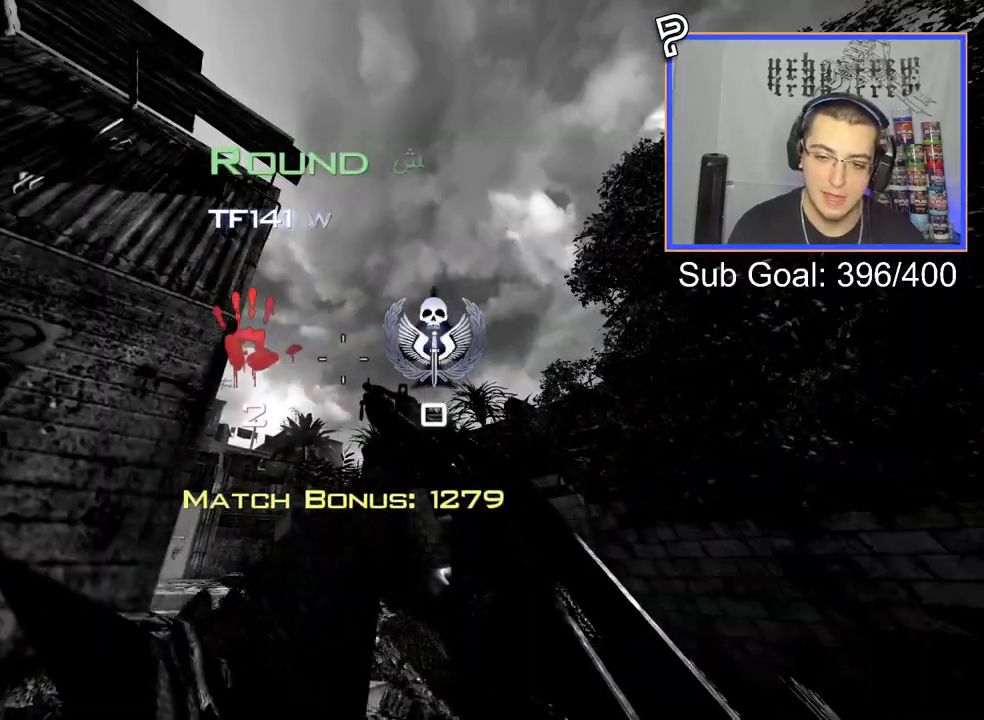
{"buttons": [], "left_stick": "center", "right_stick": "center", "events": [[134, "right_stick", "center"]]}
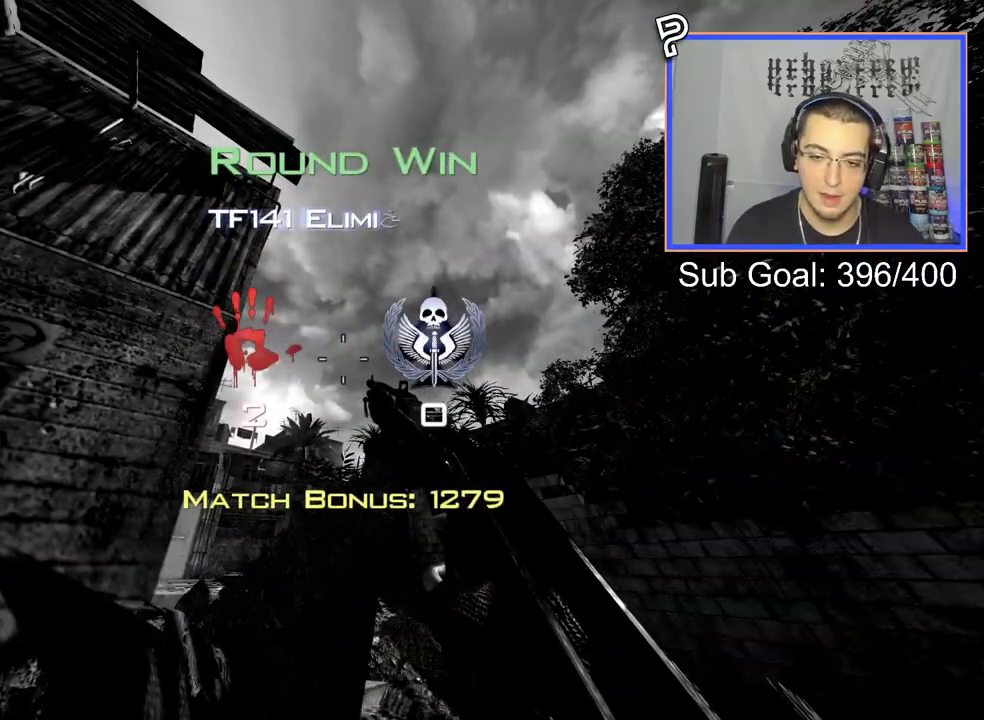
{"buttons": [], "left_stick": "center", "right_stick": "center", "events": []}
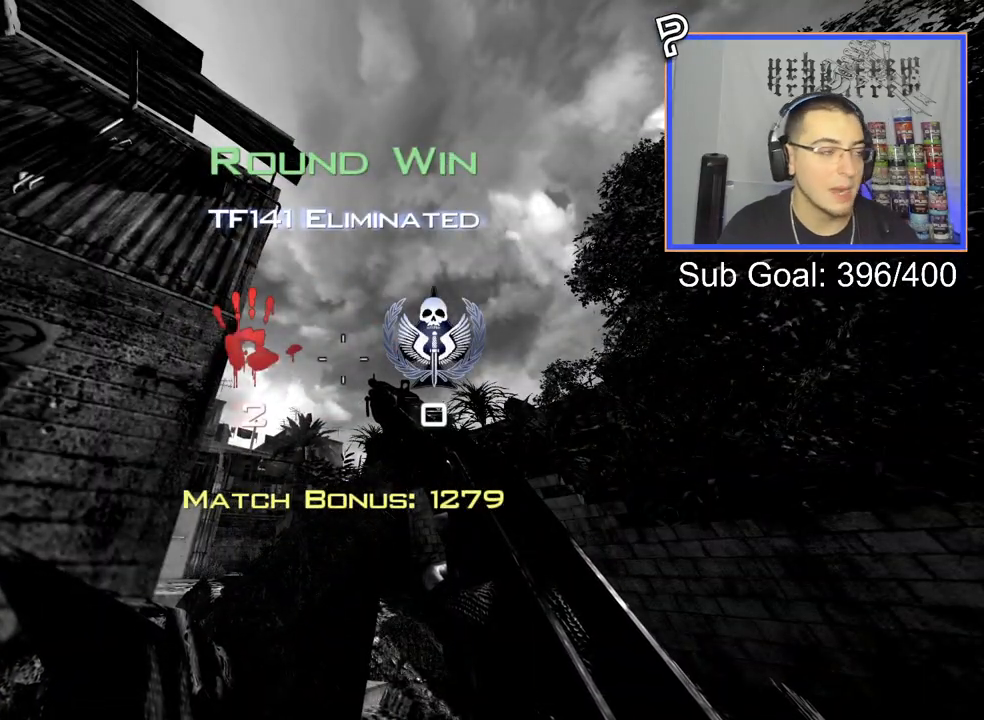
{"buttons": [], "left_stick": "center", "right_stick": "center", "events": [[117, "SELECT", "down"], [451, "SELECT", "up"]]}
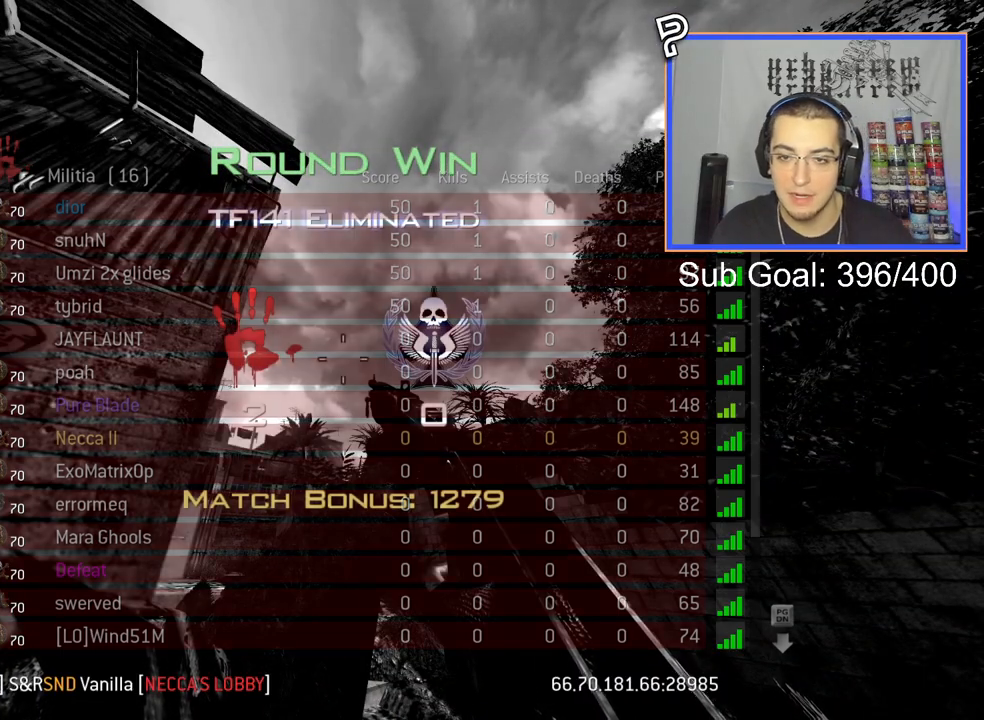
{"buttons": [], "left_stick": "center", "right_stick": "center", "events": [[250, "SELECT", "down"], [417, "SELECT", "up"]]}